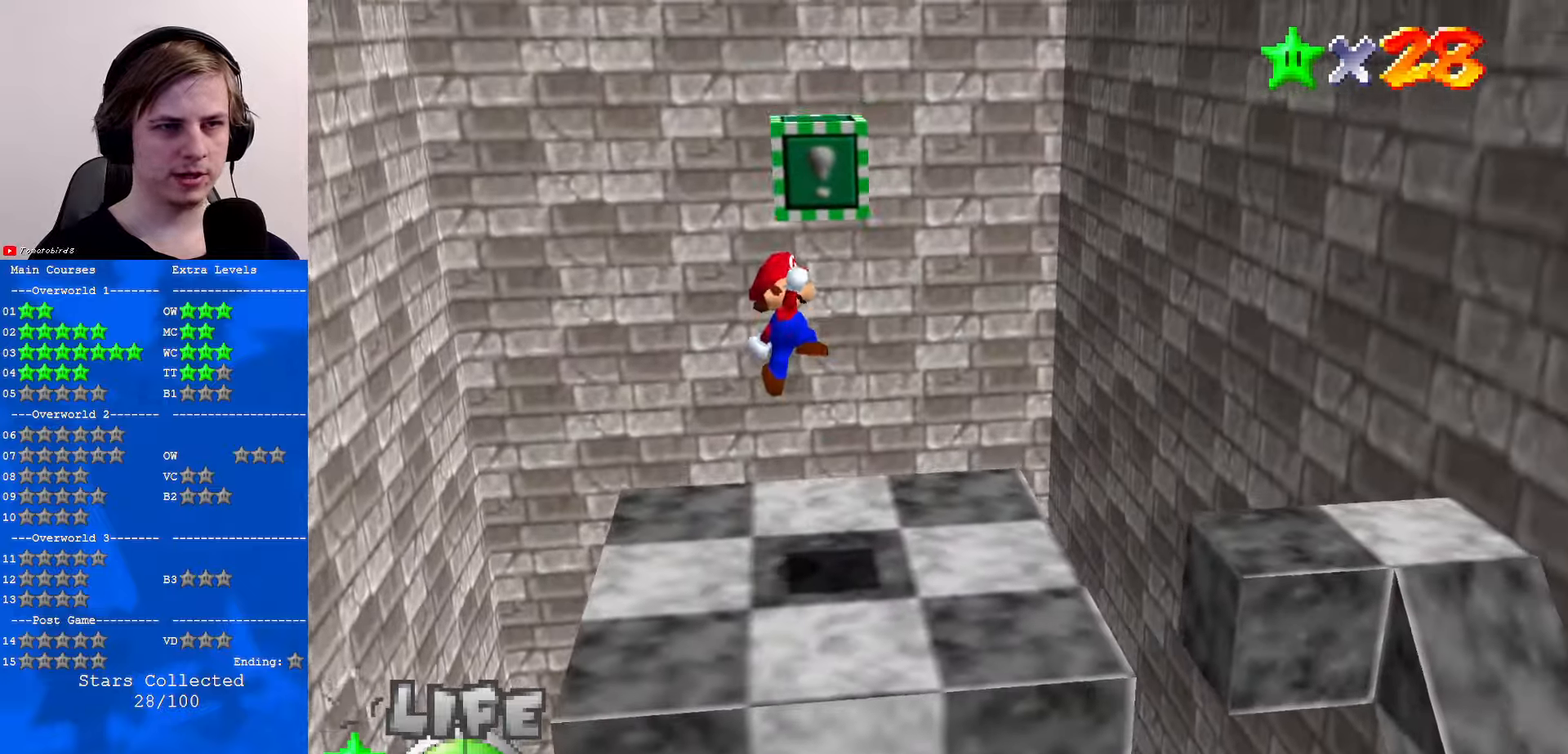
Gameplay with a controller (Nintendo layout); each line is a JSON object with the inputs held at the frame after it. "events" lists button and stick changes between this image and that frame as [ms after this image, input, new state], when the widget could be followed in between. Not read: L1 L3 R3.
{"buttons": [], "left_stick": "center", "events": [[33, "Z", "down"], [200, "A", "up"], [233, "C_DOWN", "down"], [233, "C_LEFT", "down"], [233, "Z", "up"], [400, "C_DOWN", "up"], [400, "C_LEFT", "up"]]}
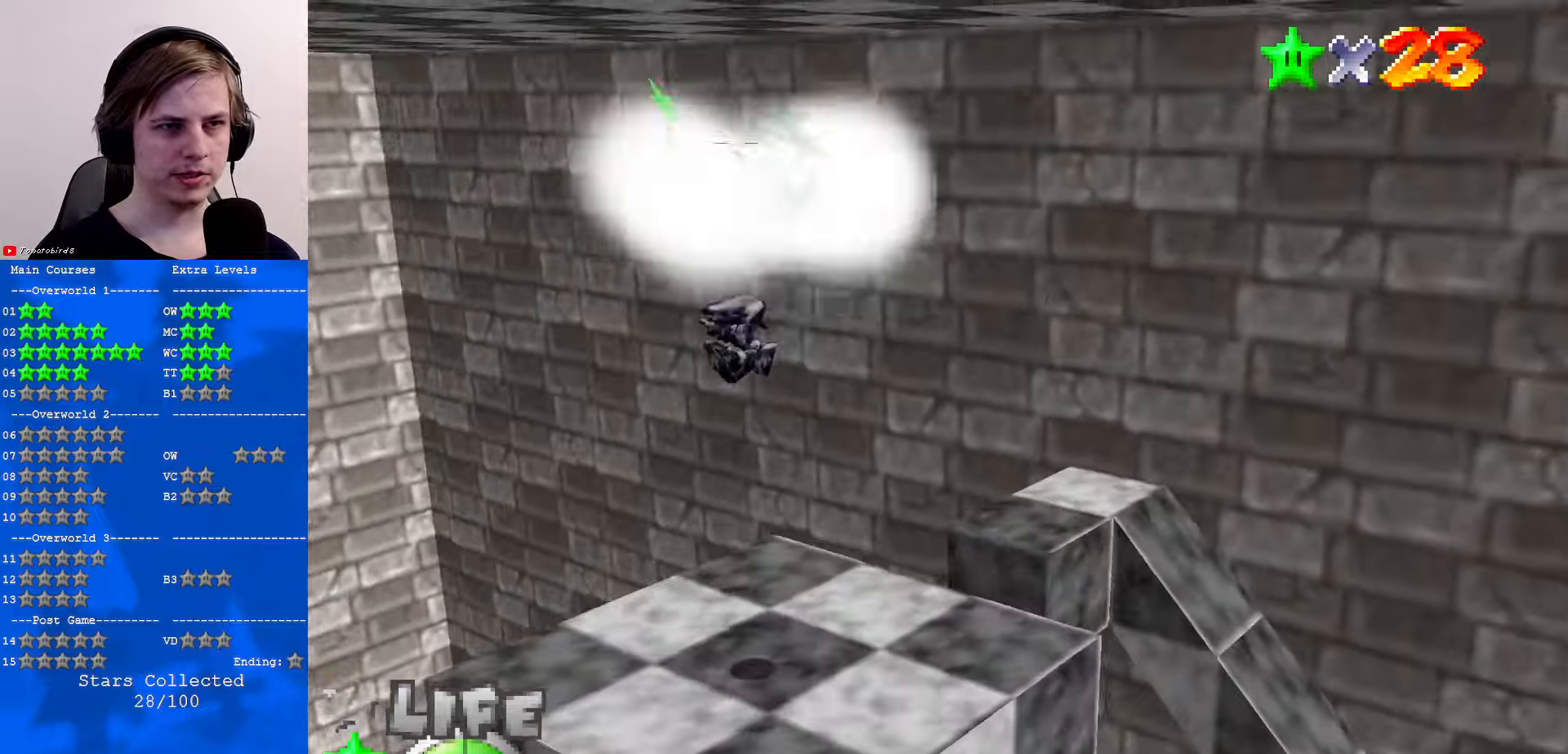
{"buttons": [], "left_stick": "up", "events": [[100, "left_stick", "up"]]}
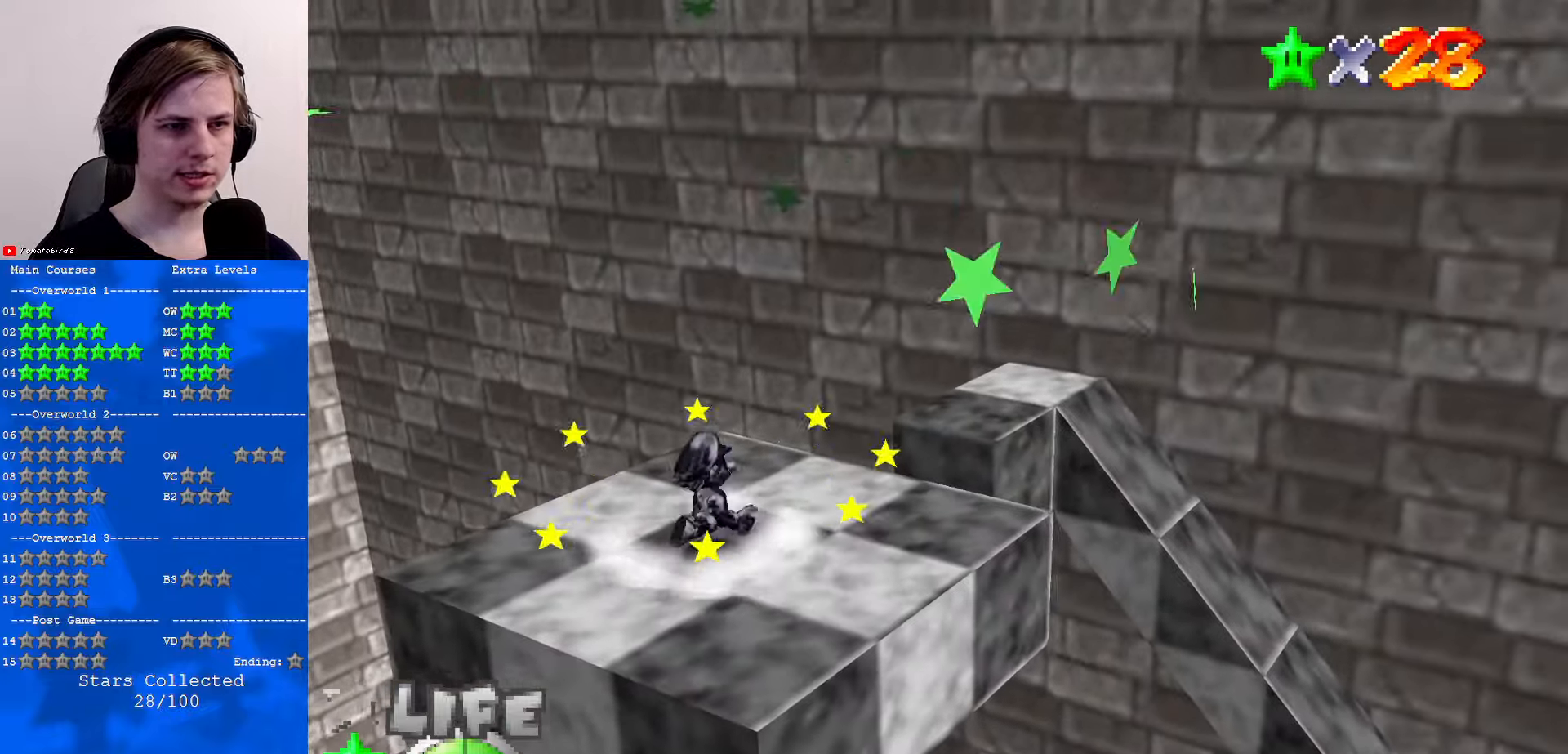
{"buttons": [], "left_stick": "up", "events": []}
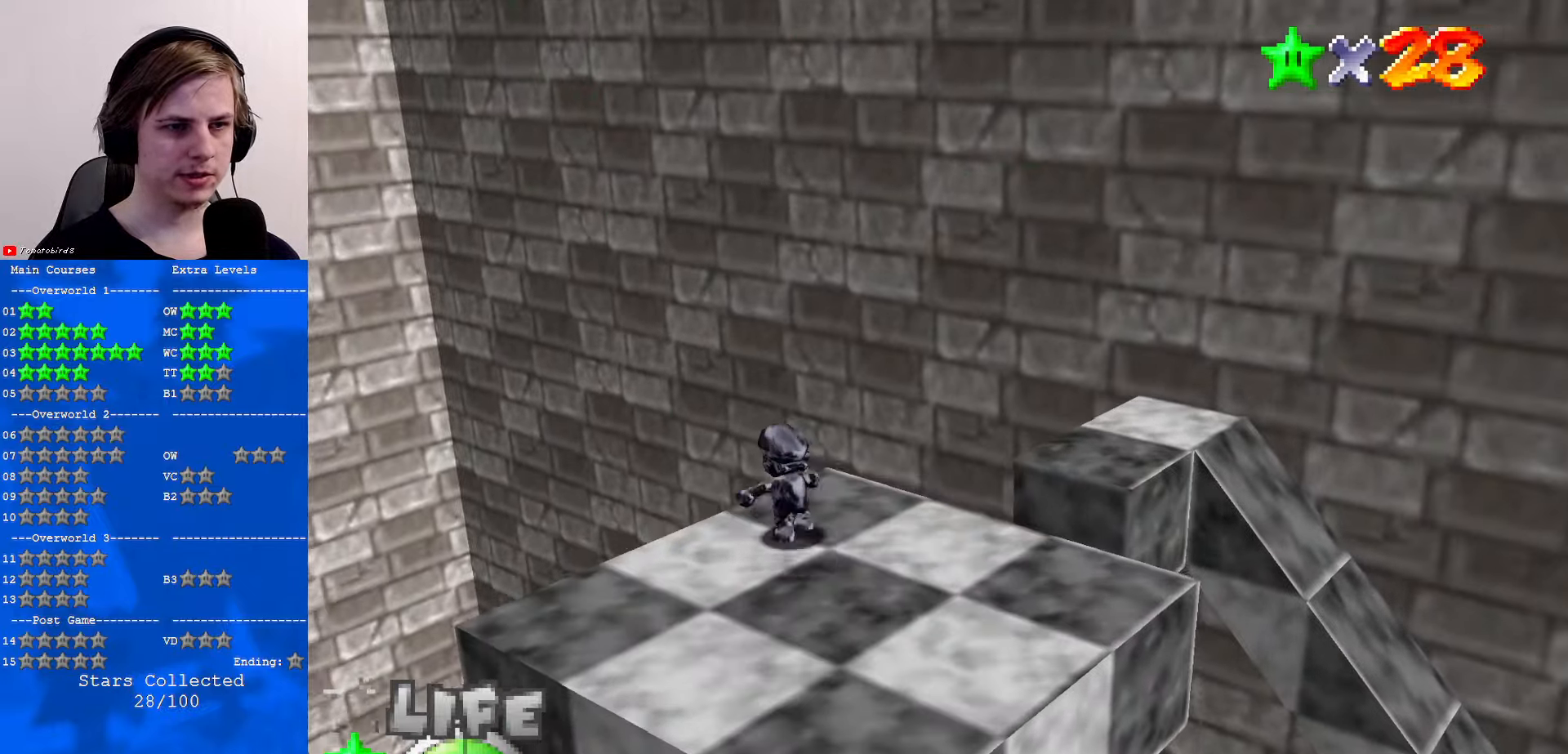
{"buttons": ["C_LEFT"], "left_stick": "down", "events": [[166, "A", "down"], [166, "left_stick", "down"], [233, "A", "up"], [400, "C_LEFT", "down"]]}
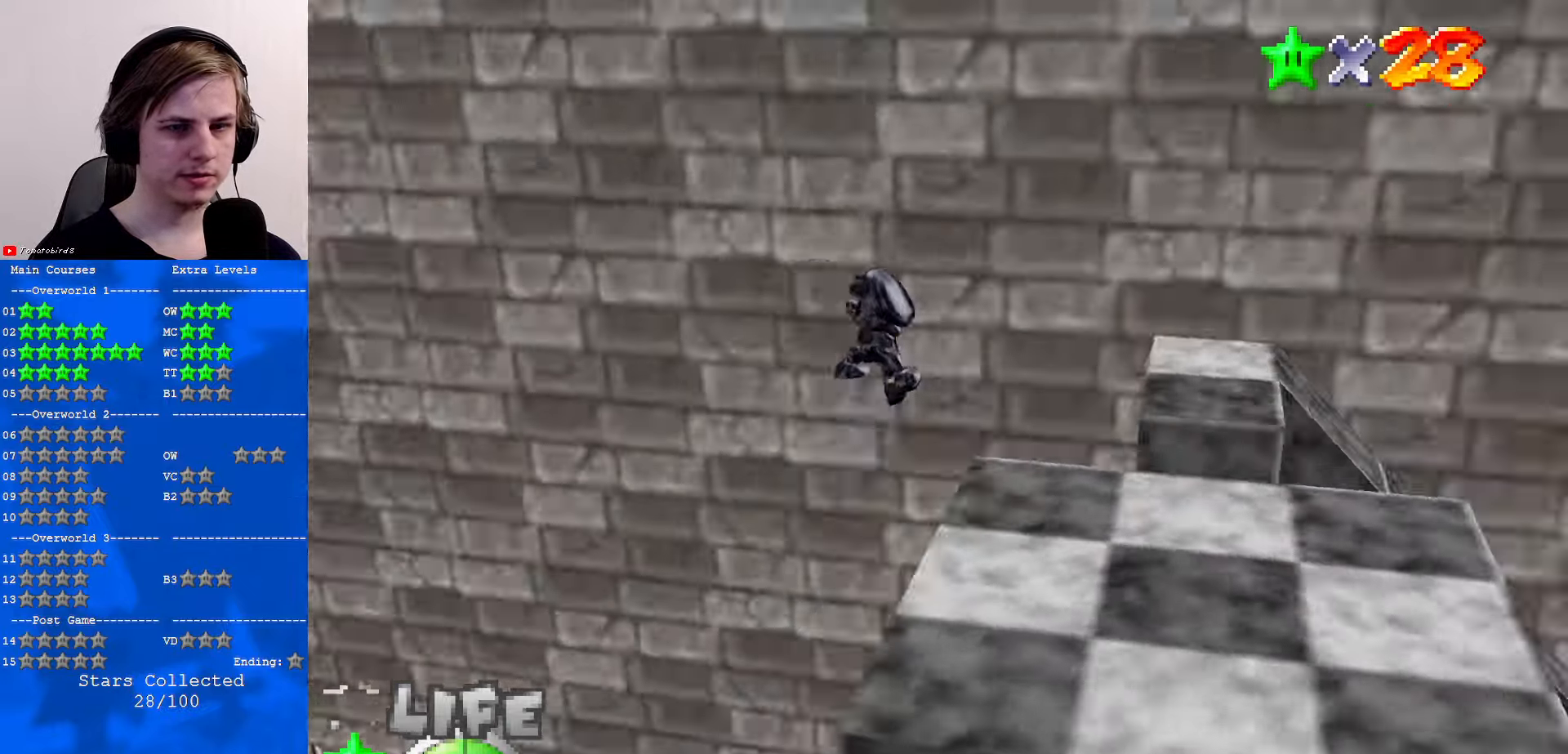
{"buttons": [], "left_stick": "center", "events": [[33, "C_UP", "down"], [66, "C_LEFT", "up"], [66, "C_UP", "up"], [233, "left_stick", "right"], [266, "C_DOWN", "down"], [266, "C_LEFT", "down"], [333, "C_LEFT", "up"], [366, "C_DOWN", "up"], [500, "left_stick", "center"]]}
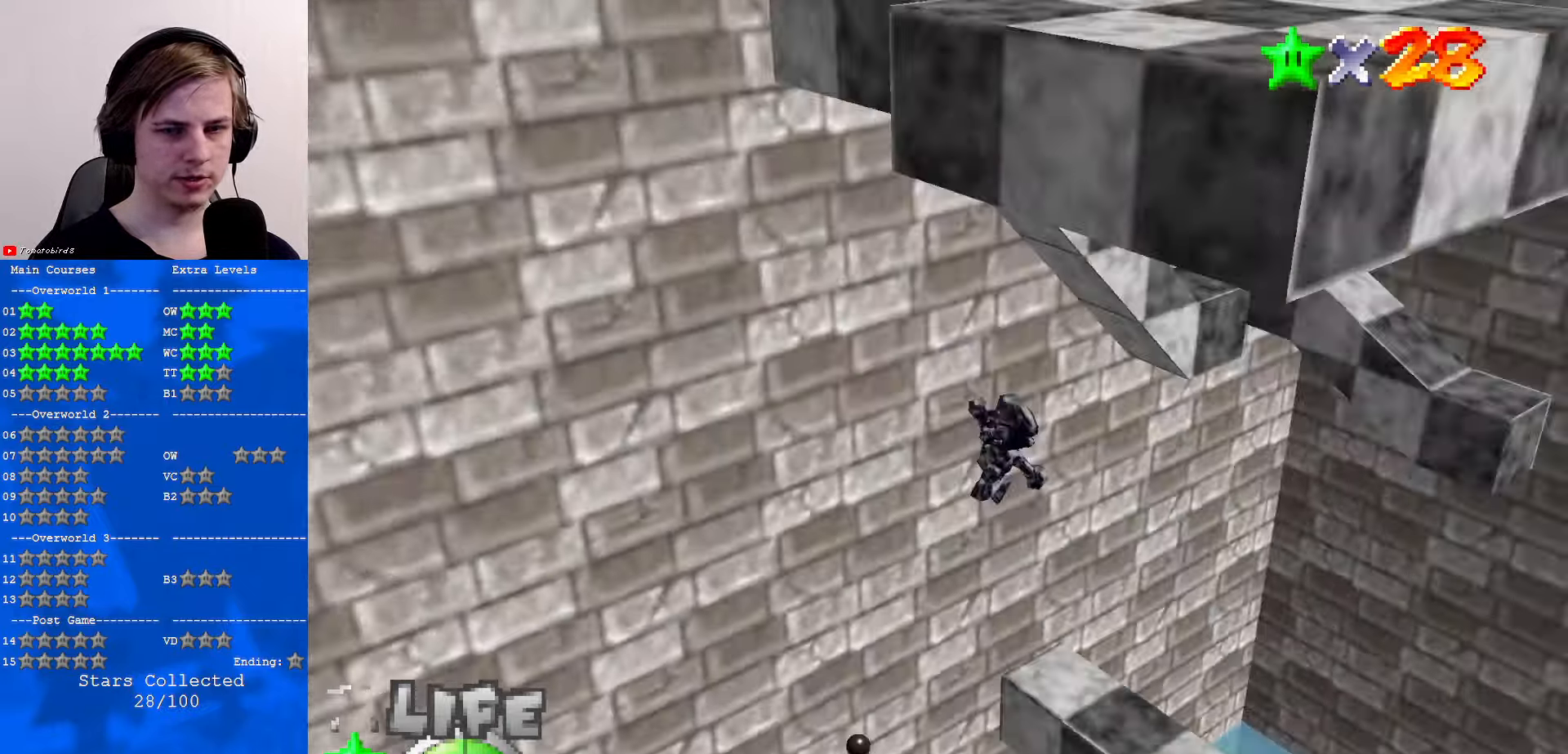
{"buttons": [], "left_stick": "up-right", "events": [[200, "left_stick", "right"], [333, "left_stick", "up-right"]]}
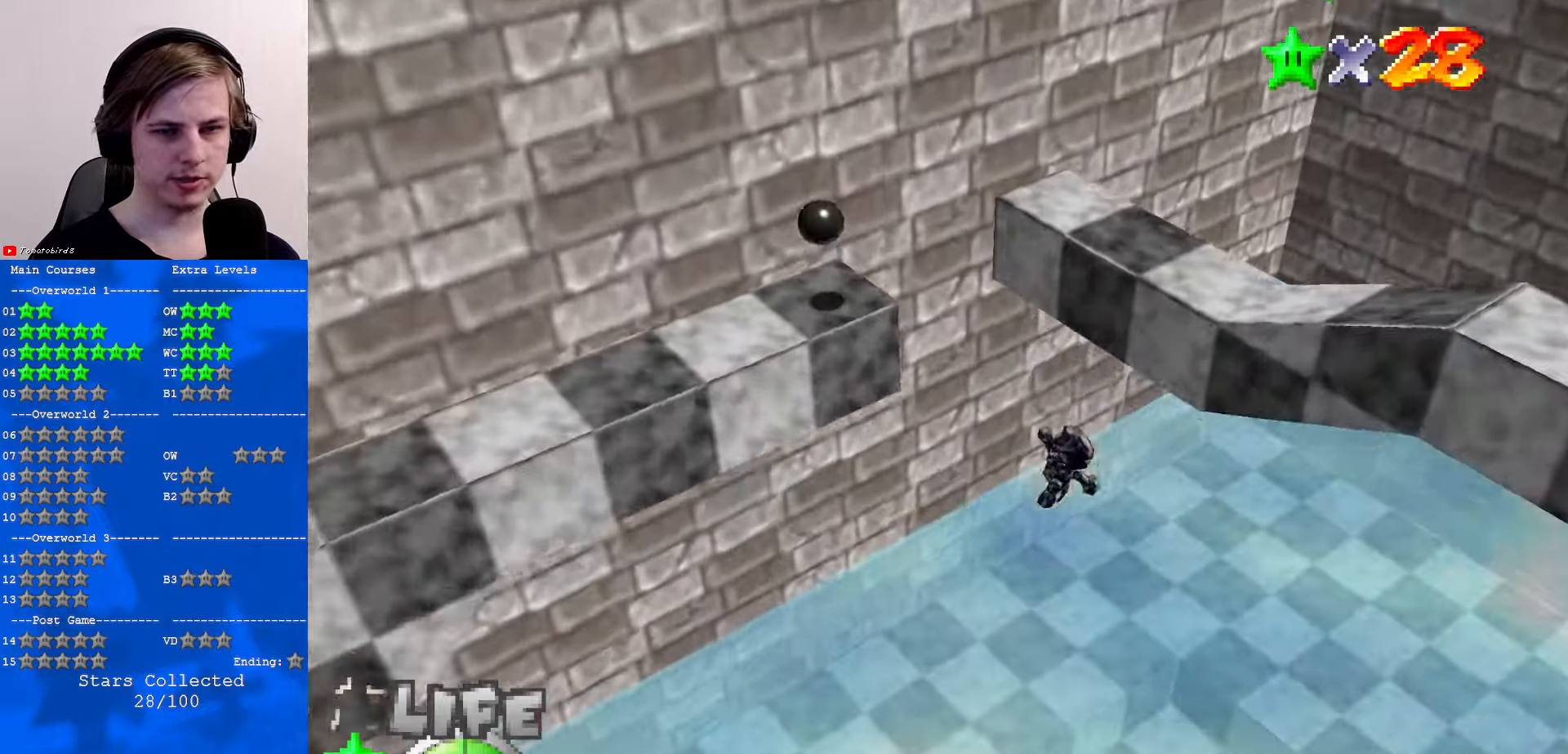
{"buttons": [], "left_stick": "up-right", "events": [[33, "B", "down"], [100, "B", "up"]]}
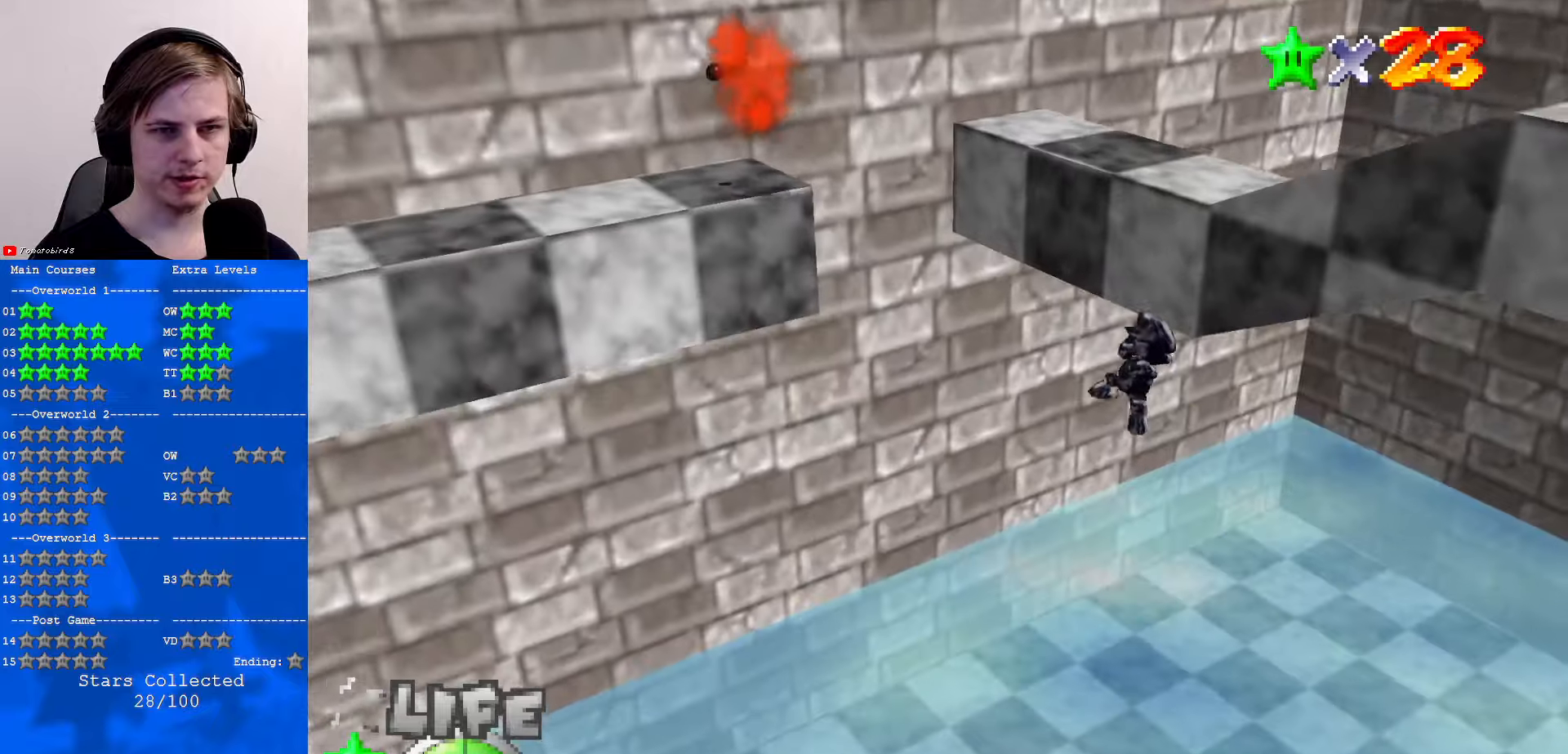
{"buttons": [], "left_stick": "right", "events": [[67, "C_RIGHT", "down"], [133, "C_RIGHT", "up"], [133, "left_stick", "right"]]}
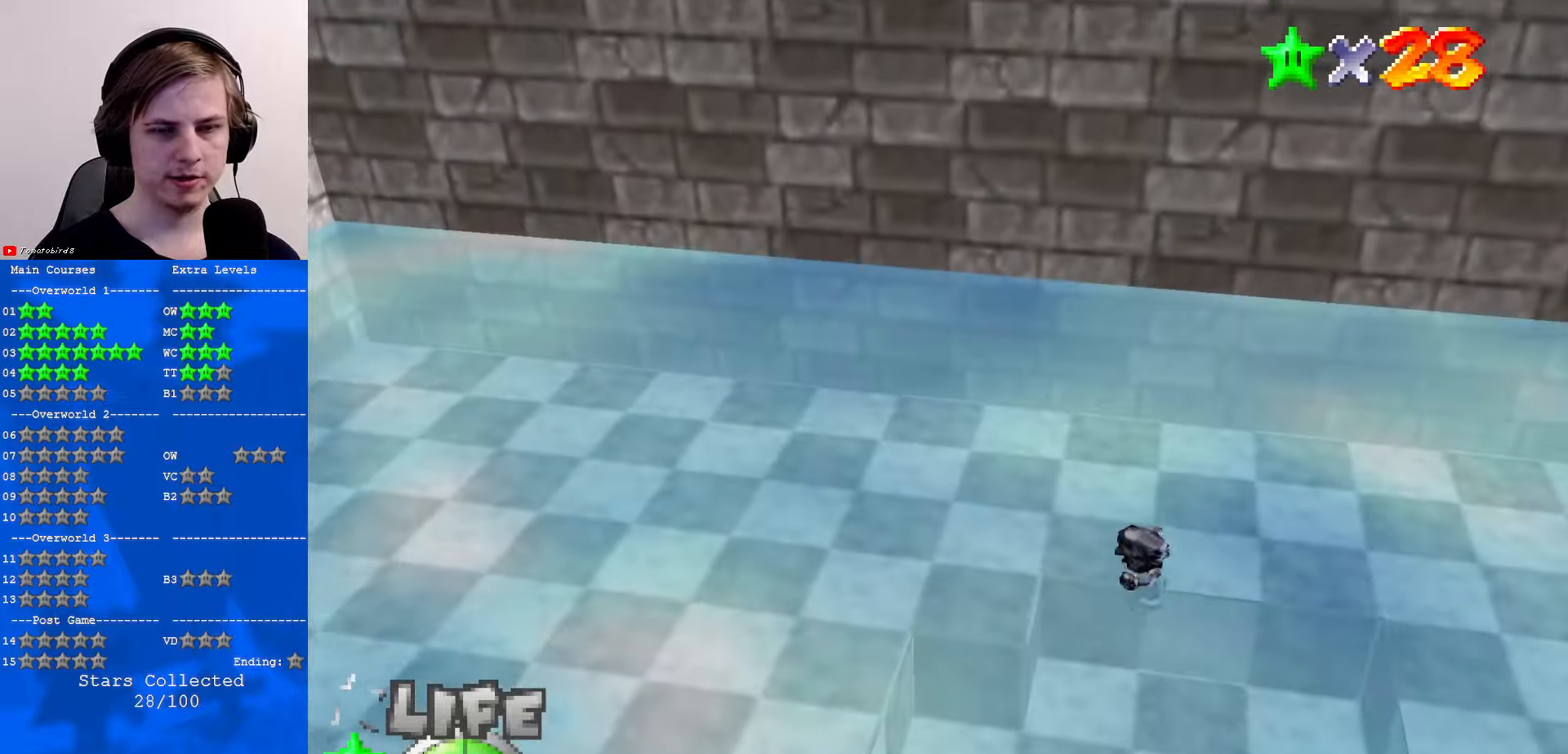
{"buttons": ["C_RIGHT"], "left_stick": "right", "events": [[100, "C_RIGHT", "down"], [233, "C_RIGHT", "up"], [500, "C_RIGHT", "down"]]}
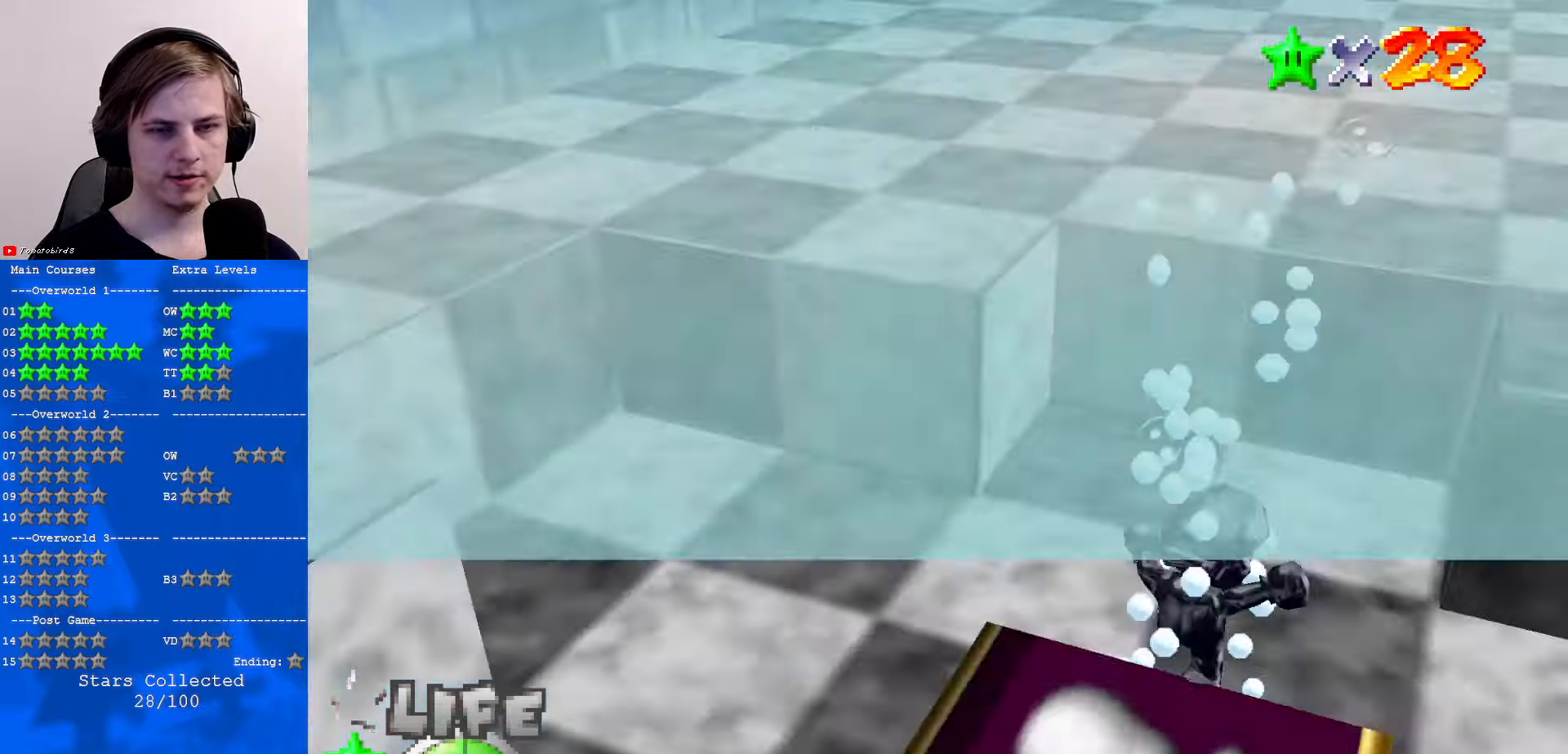
{"buttons": [], "left_stick": "up-right", "events": [[133, "C_RIGHT", "up"], [300, "left_stick", "down-right"], [500, "left_stick", "up-right"]]}
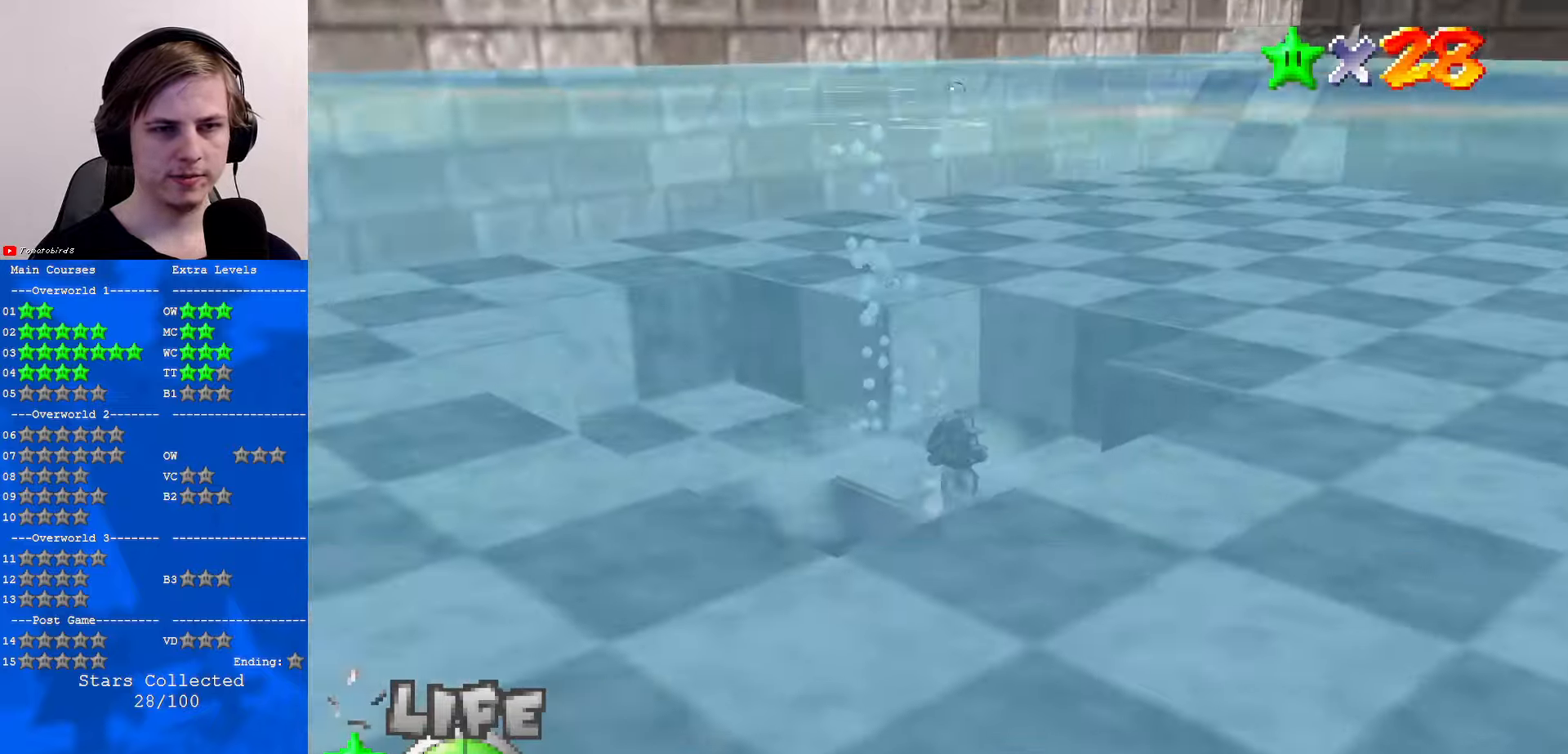
{"buttons": ["A"], "left_stick": "up", "events": [[300, "left_stick", "up"], [433, "A", "down"]]}
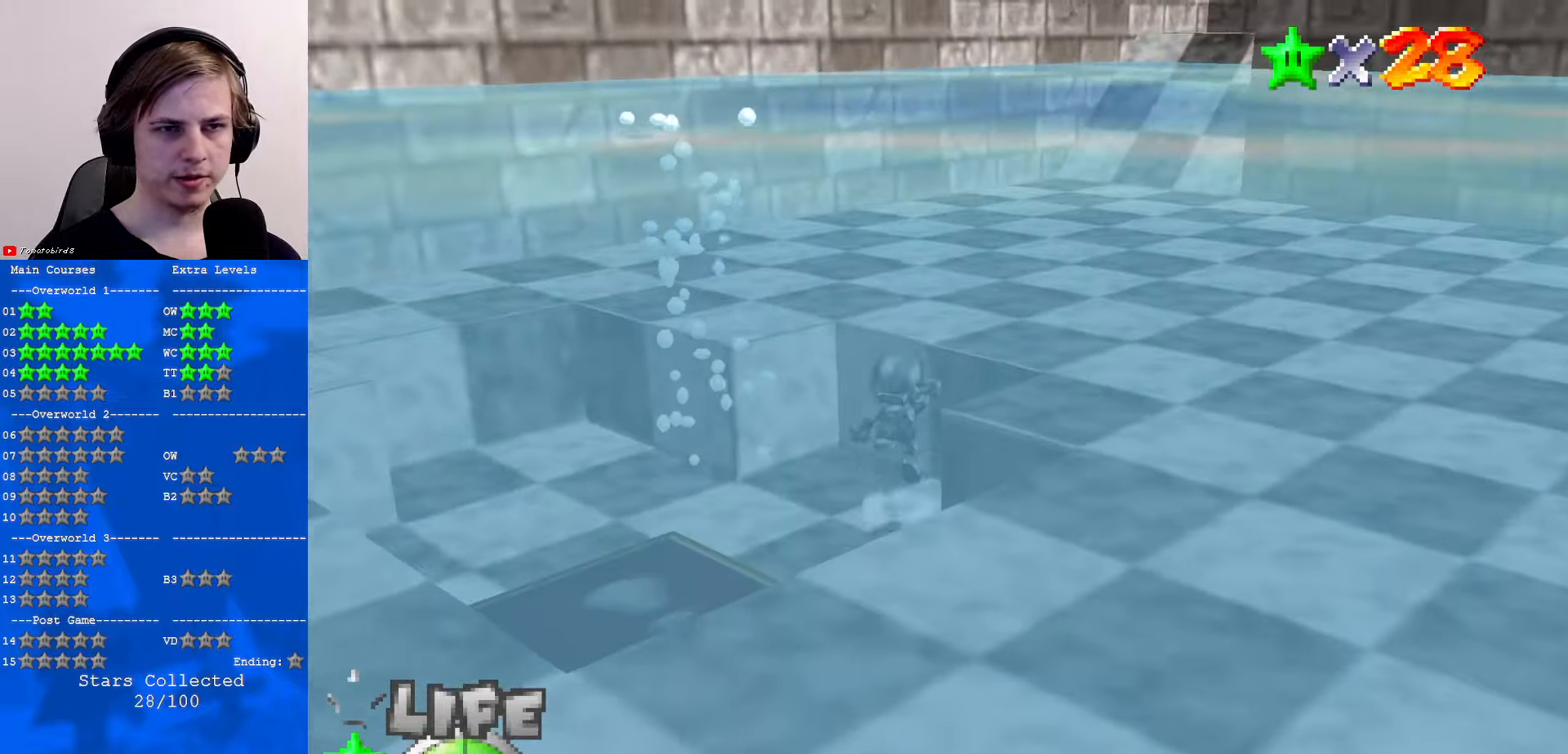
{"buttons": [], "left_stick": "up", "events": [[167, "A", "up"], [200, "C_LEFT", "down"], [267, "C_DOWN", "down"], [367, "C_LEFT", "up"], [467, "C_DOWN", "up"]]}
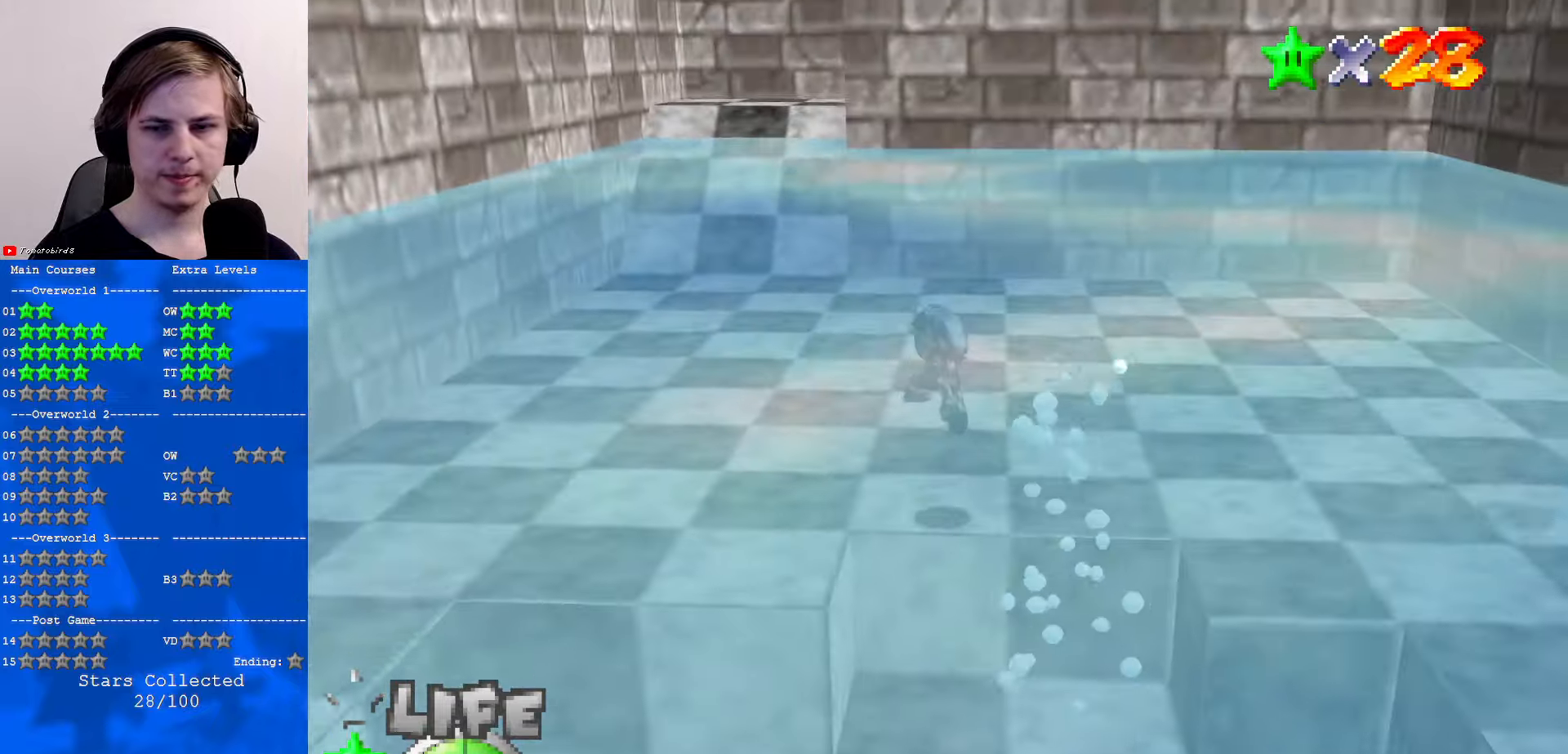
{"buttons": [], "left_stick": "up", "events": []}
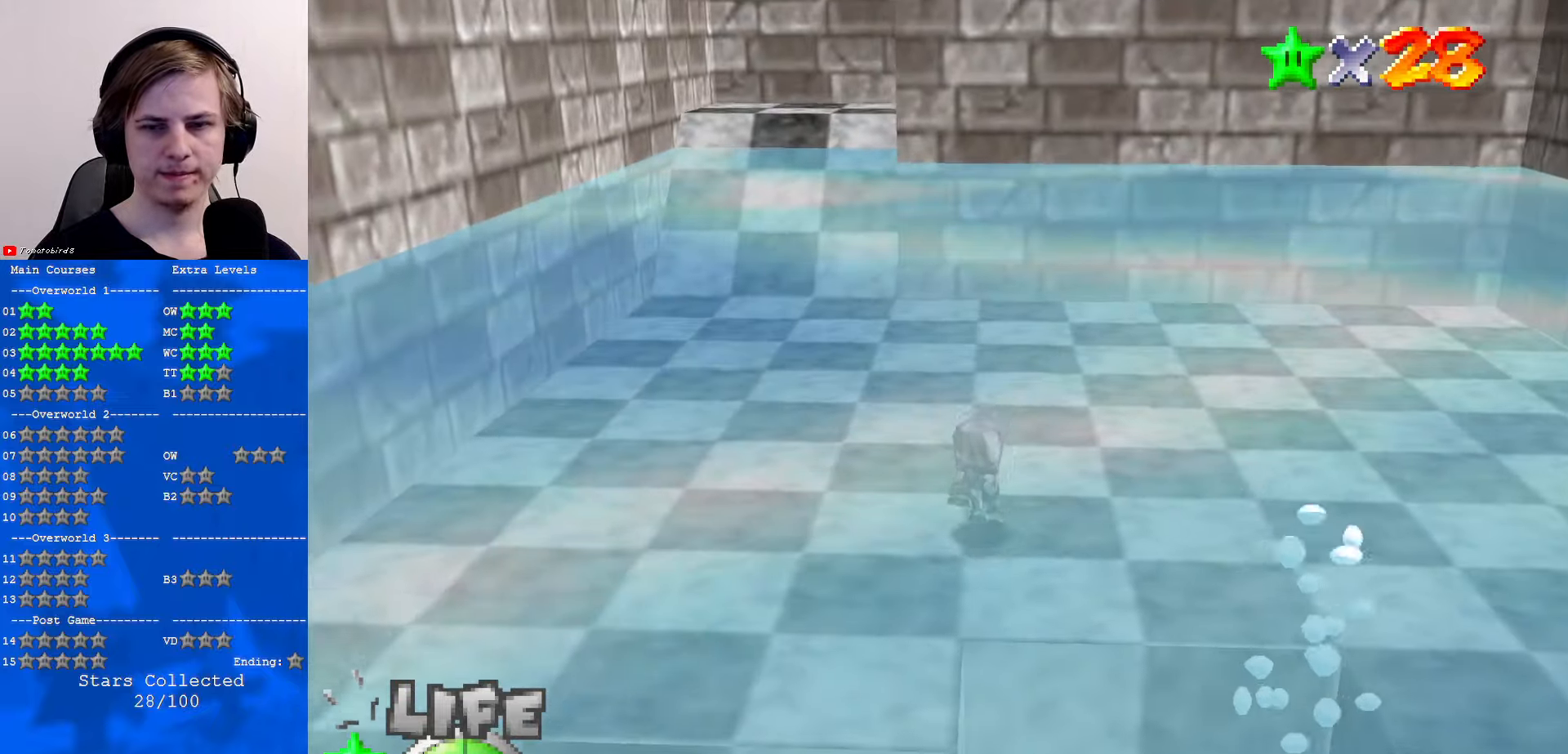
{"buttons": [], "left_stick": "up", "events": []}
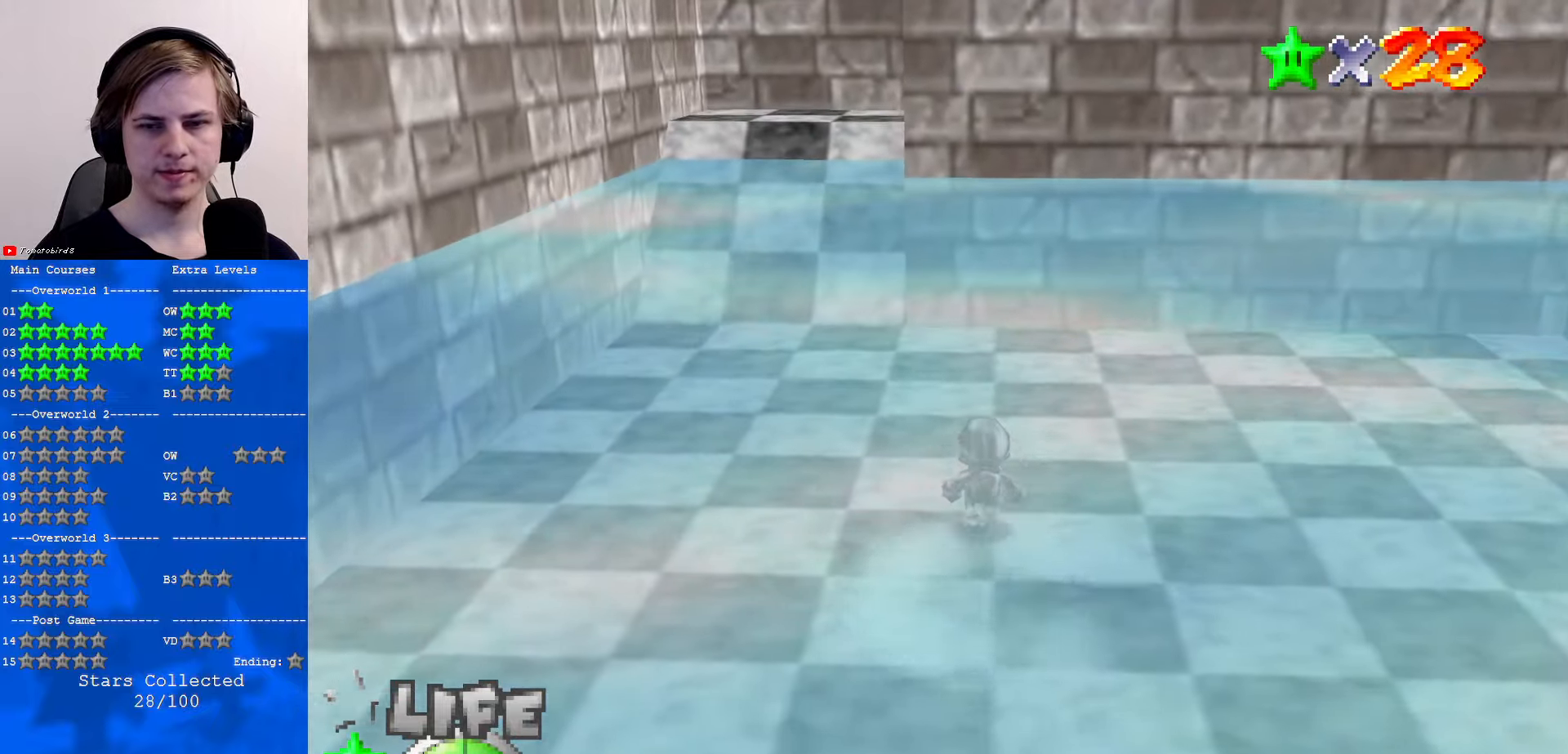
{"buttons": [], "left_stick": "up", "events": []}
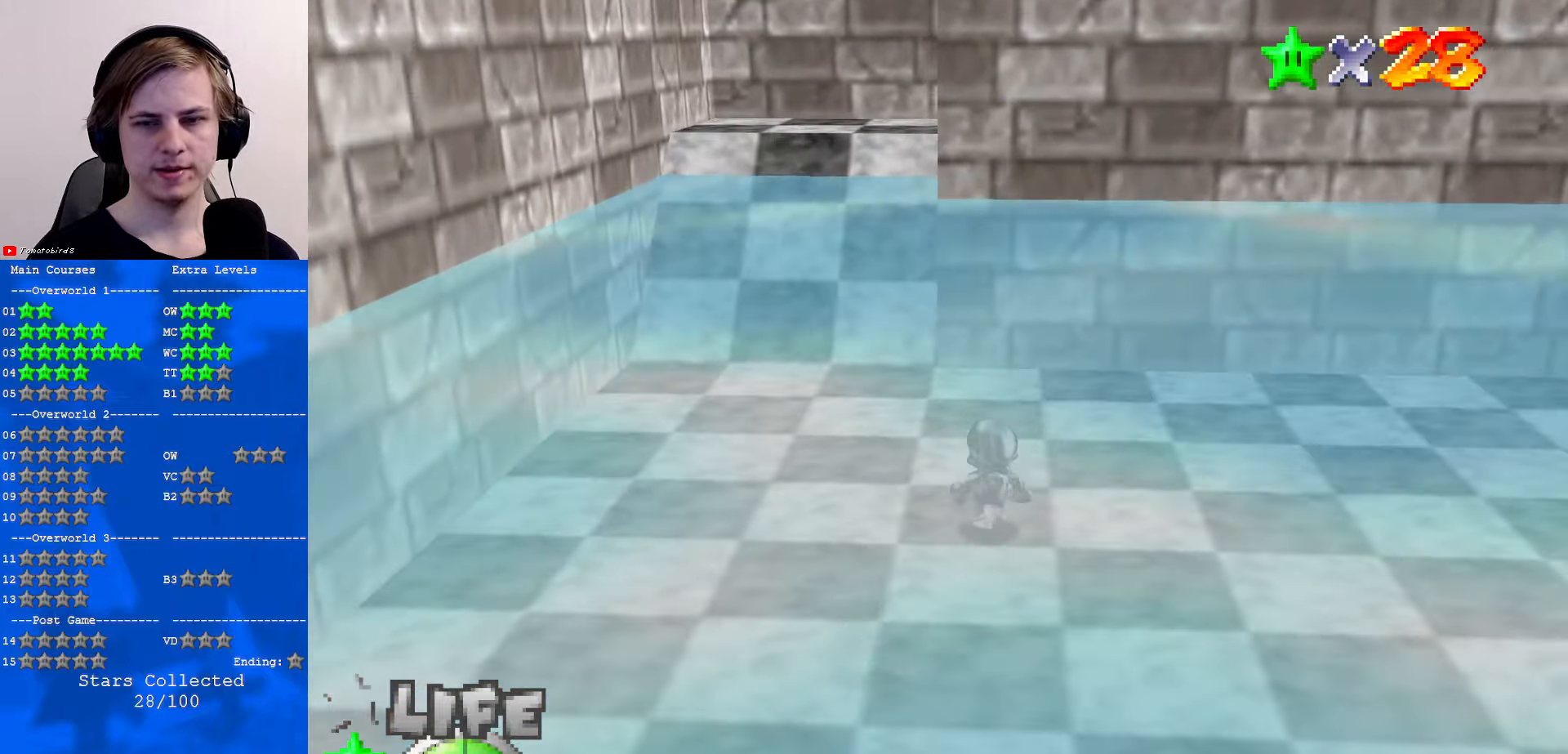
{"buttons": [], "left_stick": "up-left", "events": [[200, "left_stick", "up-left"]]}
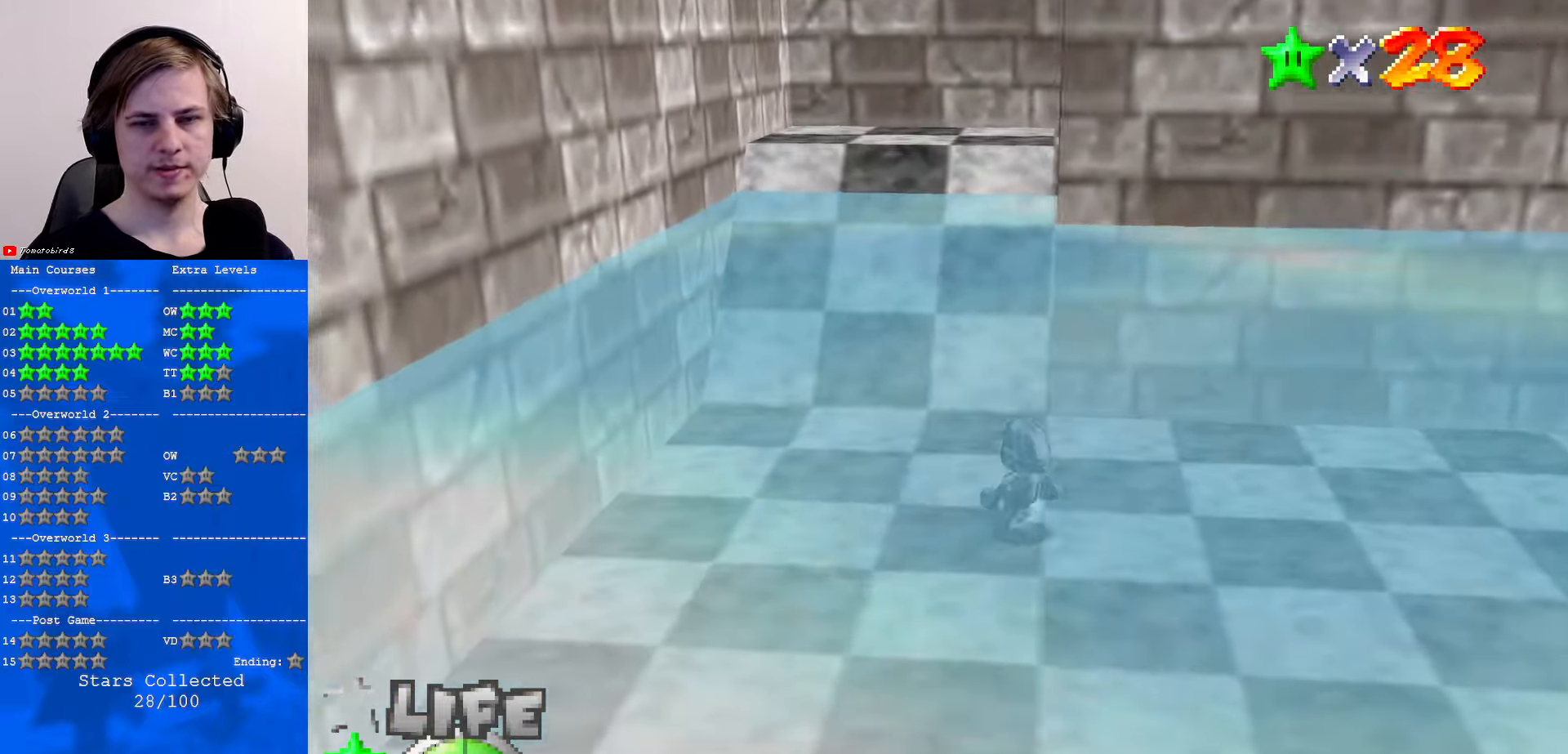
{"buttons": [], "left_stick": "up", "events": [[167, "left_stick", "up"]]}
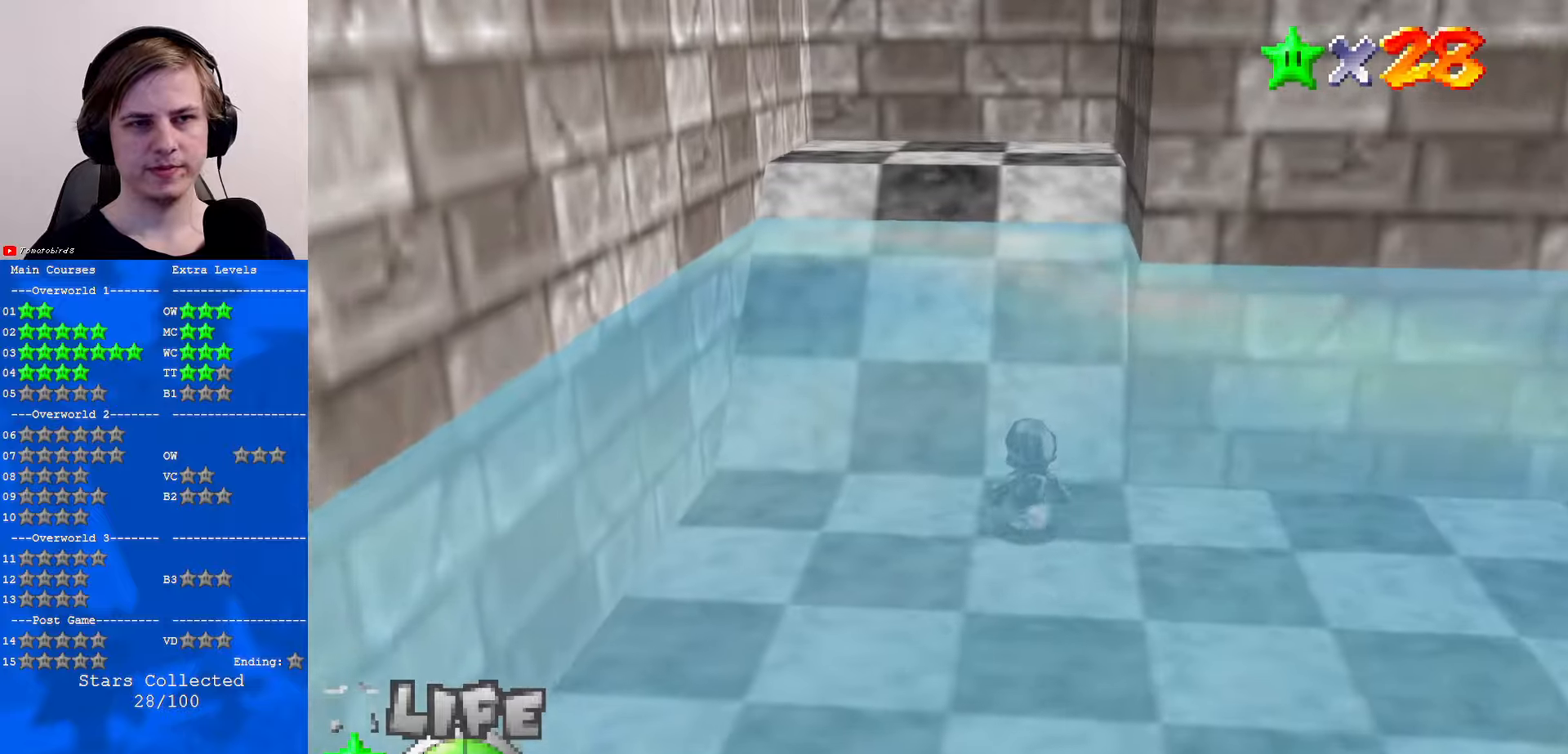
{"buttons": [], "left_stick": "up", "events": []}
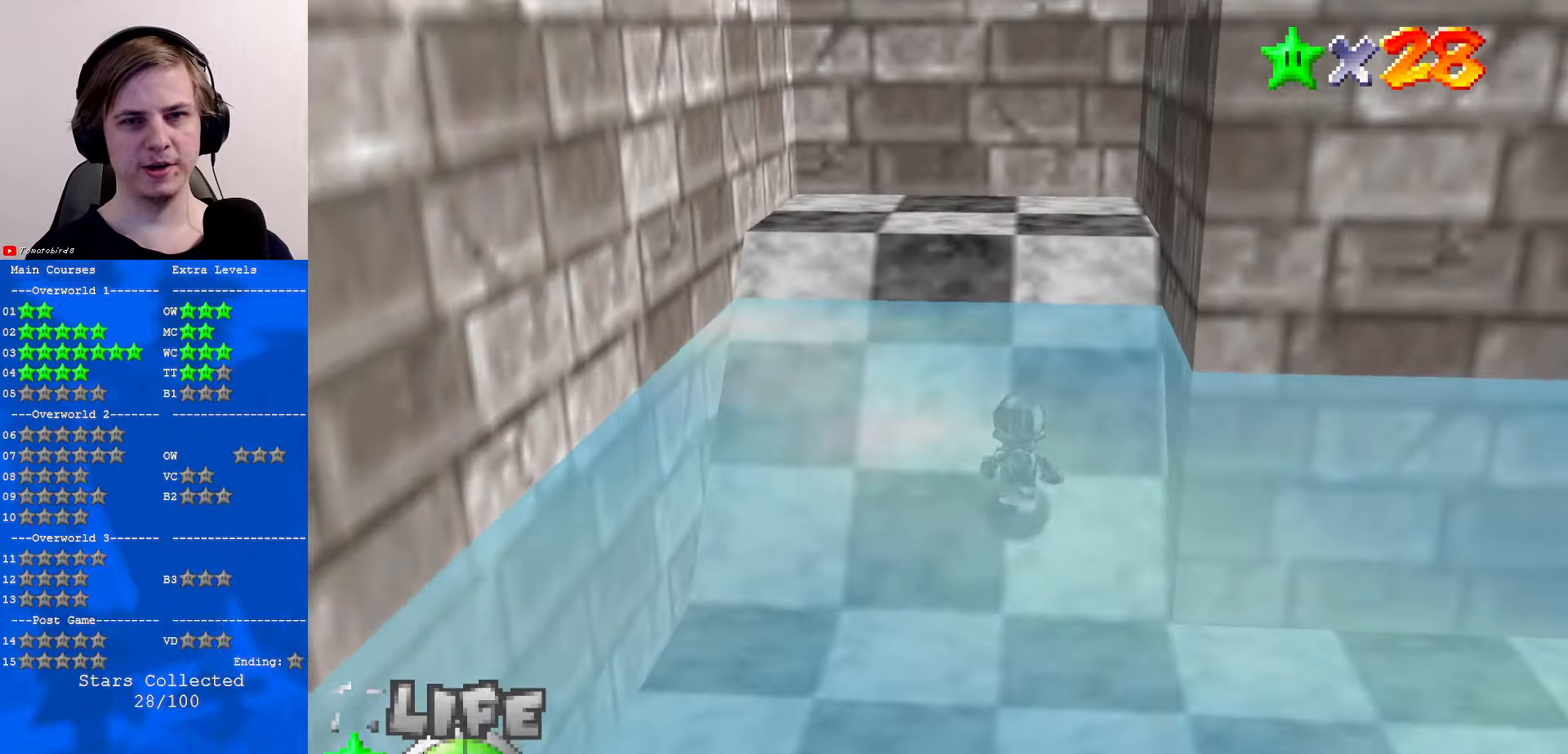
{"buttons": [], "left_stick": "up", "events": []}
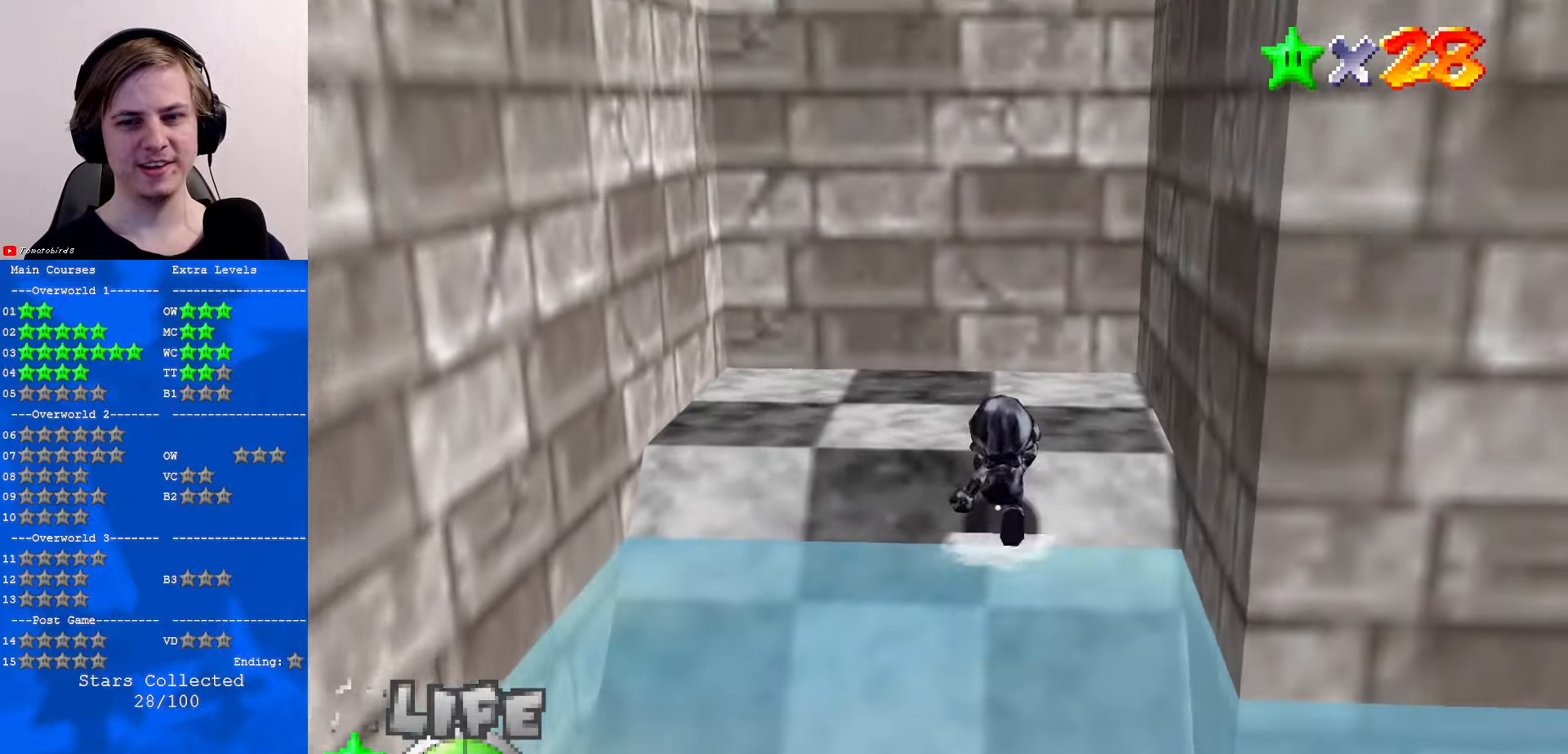
{"buttons": [], "left_stick": "left", "events": [[300, "left_stick", "left"]]}
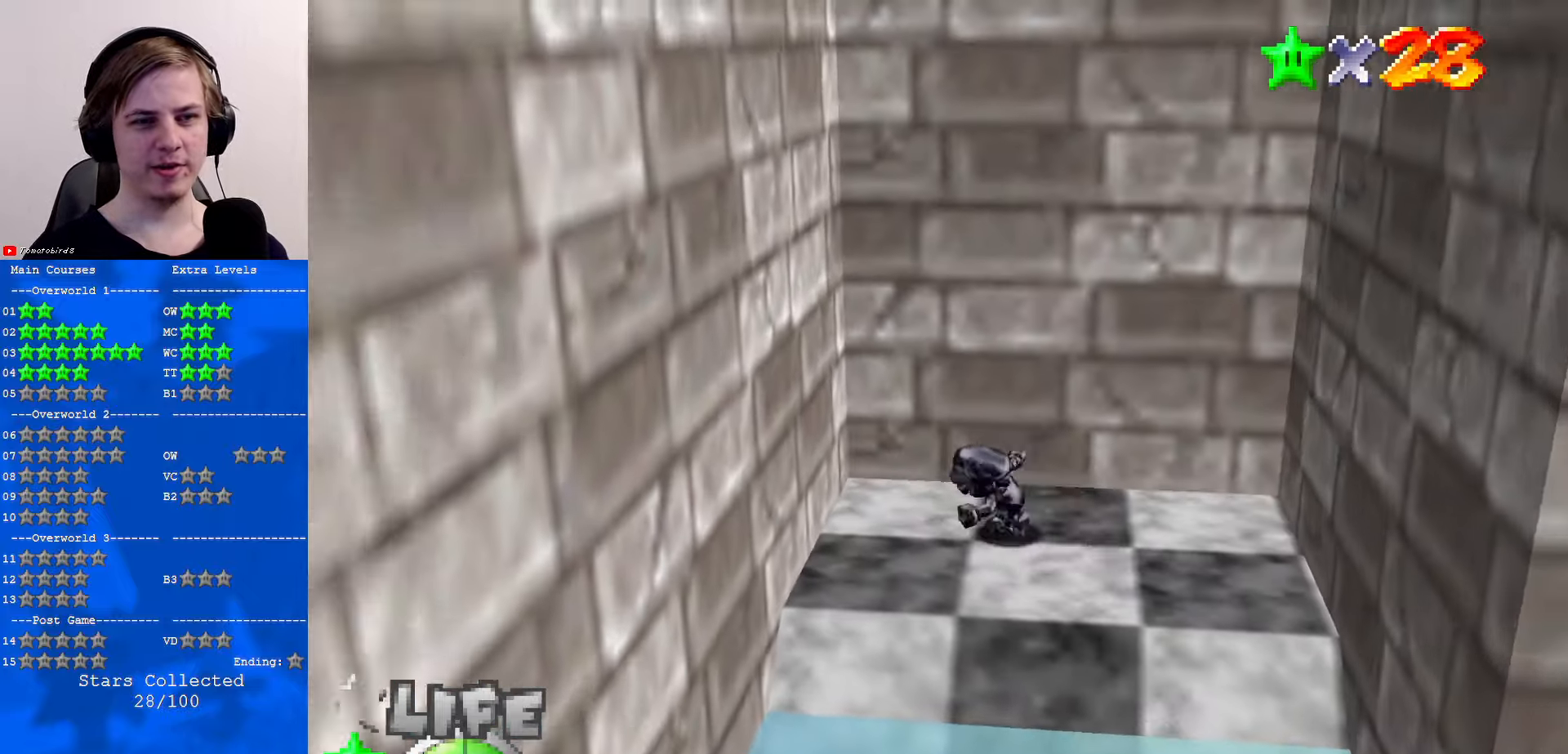
{"buttons": ["A"], "left_stick": "right", "events": [[67, "A", "down"], [267, "A", "up"], [300, "A", "down"], [300, "left_stick", "right"]]}
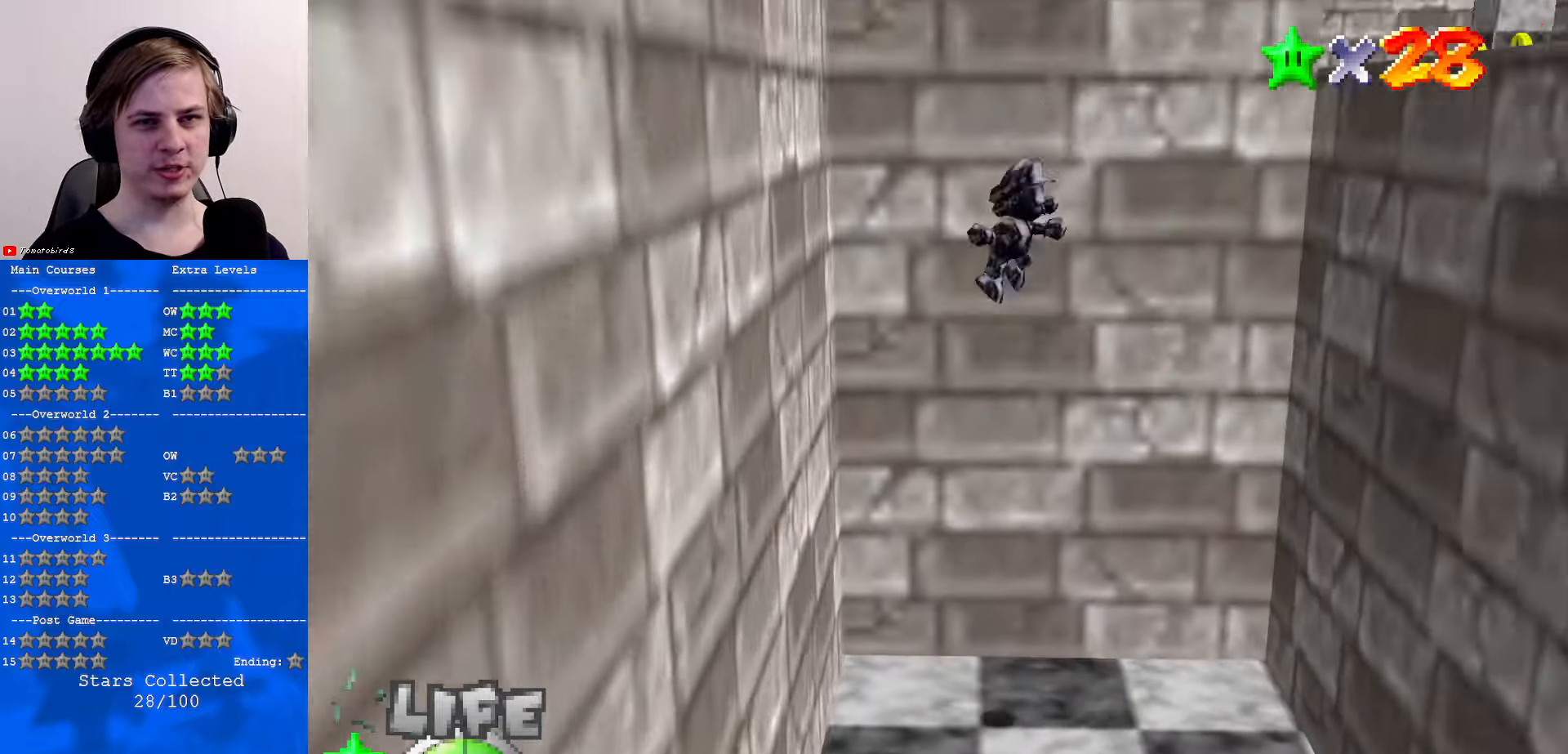
{"buttons": ["C_LEFT"], "left_stick": "right", "events": [[167, "B", "down"], [267, "A", "up"], [300, "B", "up"], [334, "C_DOWN", "down"], [334, "C_LEFT", "down"], [434, "C_LEFT", "up"], [467, "C_DOWN", "up"], [500, "C_LEFT", "down"]]}
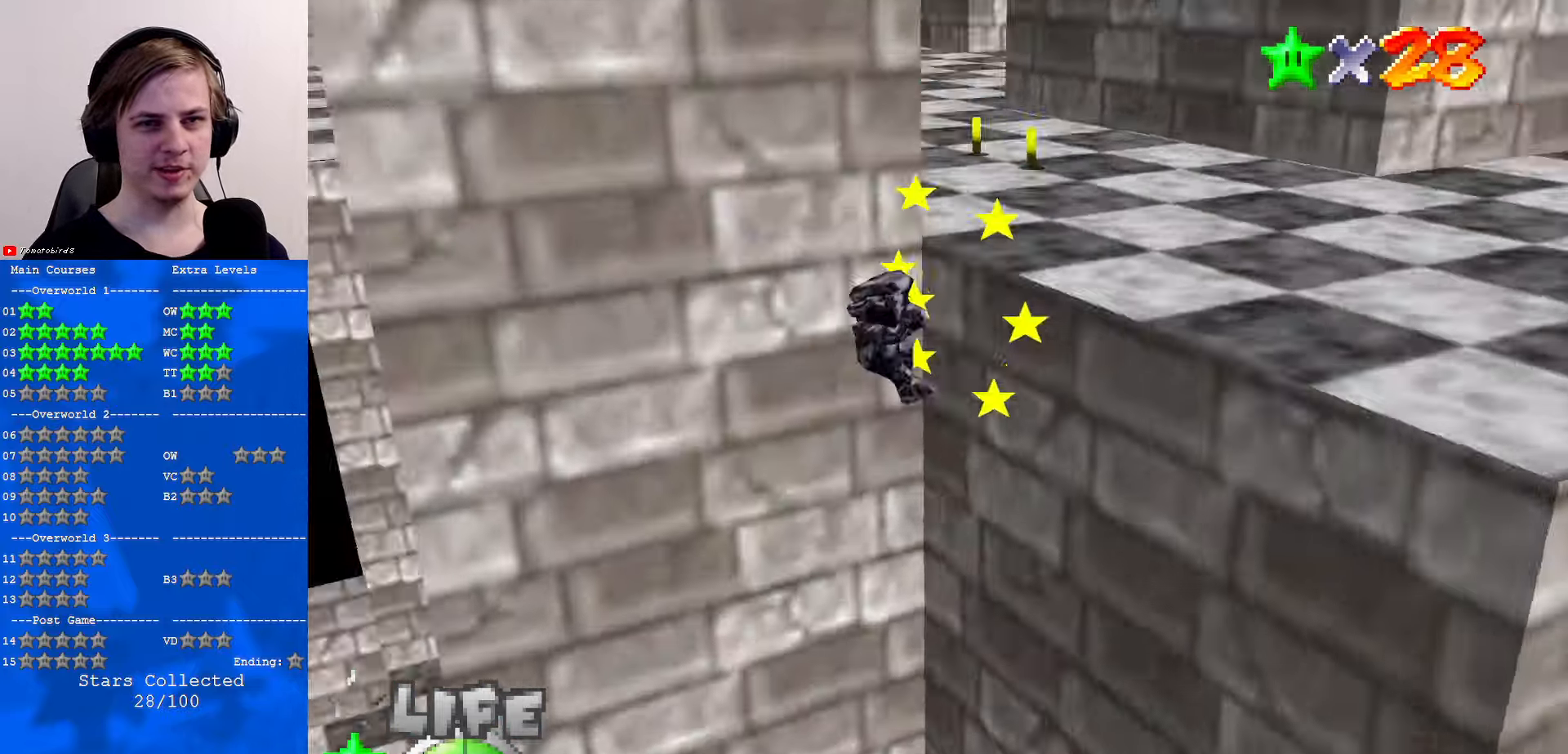
{"buttons": ["C_RIGHT"], "left_stick": "center", "events": [[34, "C_DOWN", "down"], [134, "C_DOWN", "up"], [134, "C_LEFT", "up"], [134, "left_stick", "up-right"], [334, "left_stick", "center"], [467, "C_RIGHT", "down"]]}
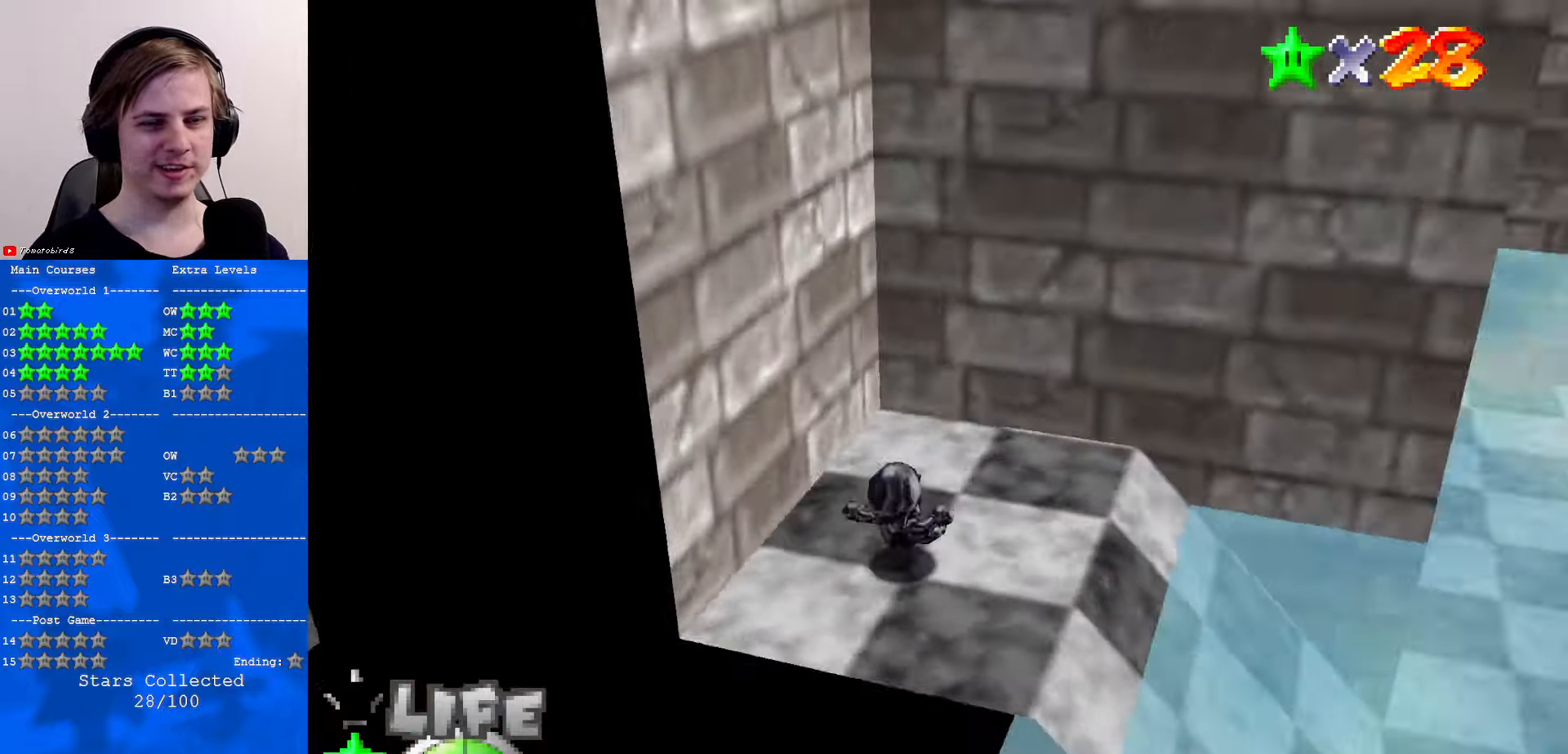
{"buttons": [], "left_stick": "center", "events": [[34, "C_RIGHT", "up"], [167, "C_RIGHT", "down"], [234, "C_RIGHT", "up"]]}
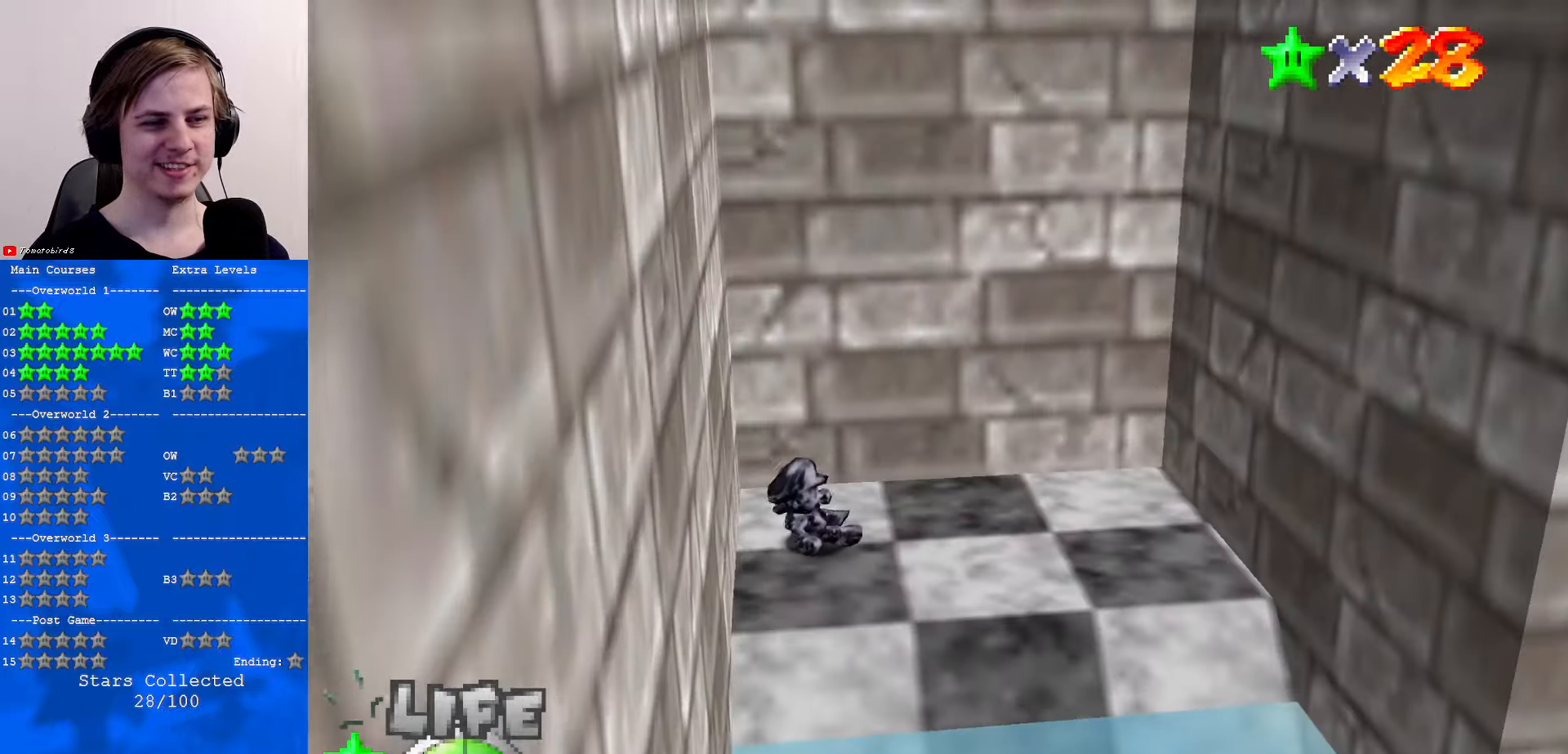
{"buttons": [], "left_stick": "center", "events": []}
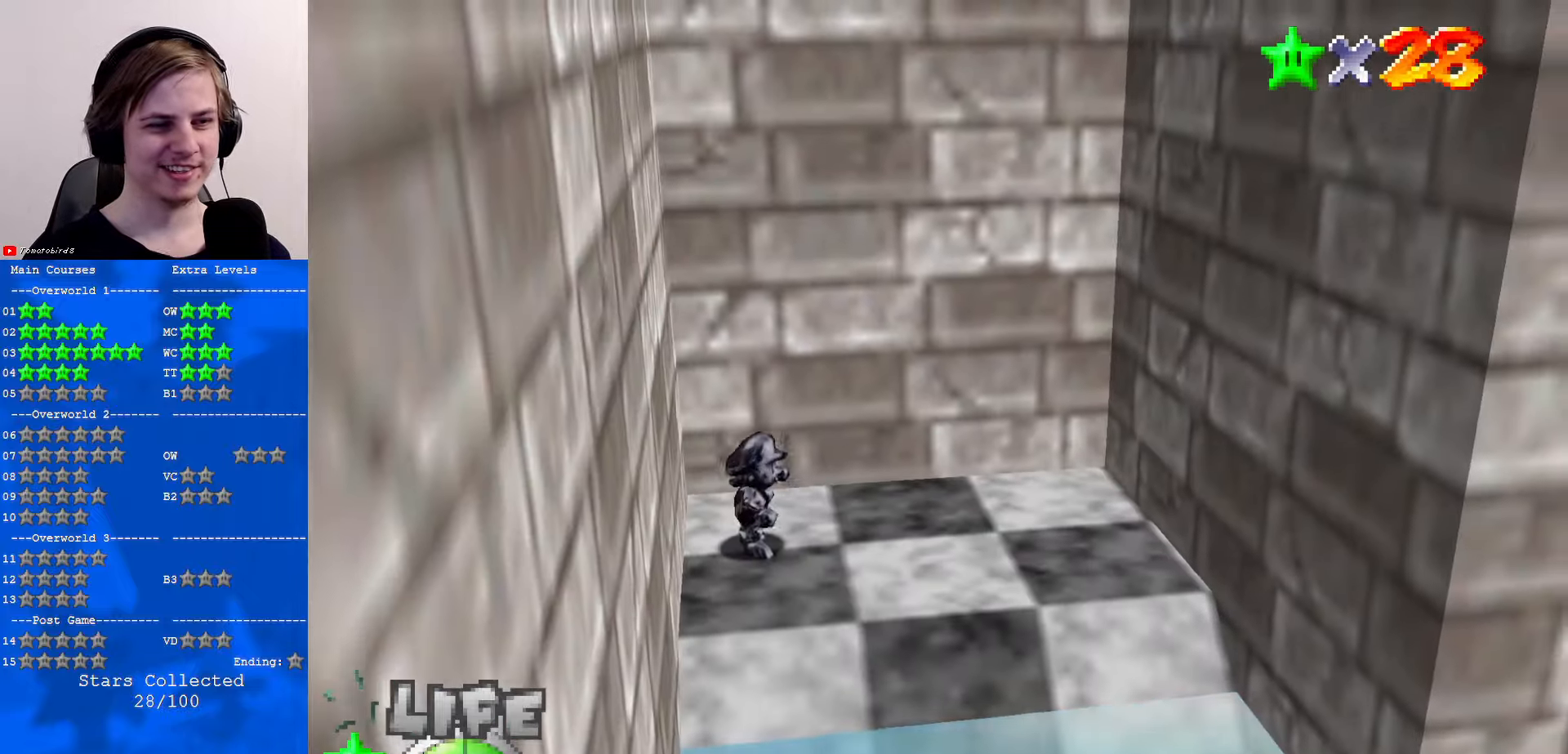
{"buttons": [], "left_stick": "down-right", "events": [[100, "B", "down"], [167, "B", "up"], [200, "left_stick", "up-right"], [467, "left_stick", "down-right"]]}
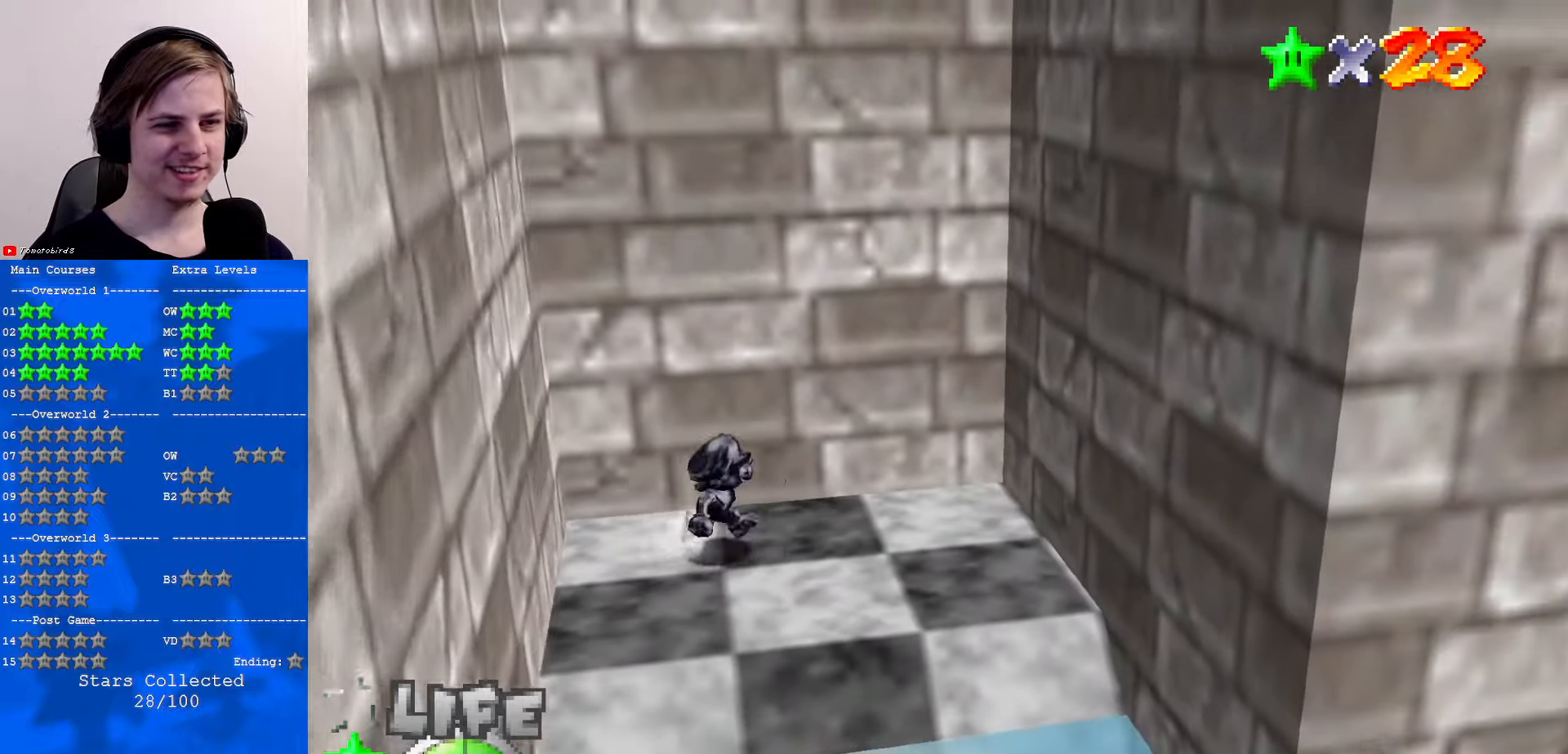
{"buttons": ["C_DOWN", "C_LEFT"], "left_stick": "left", "events": [[100, "left_stick", "left"], [267, "A", "down"], [333, "A", "up"], [433, "C_DOWN", "down"], [466, "C_LEFT", "down"]]}
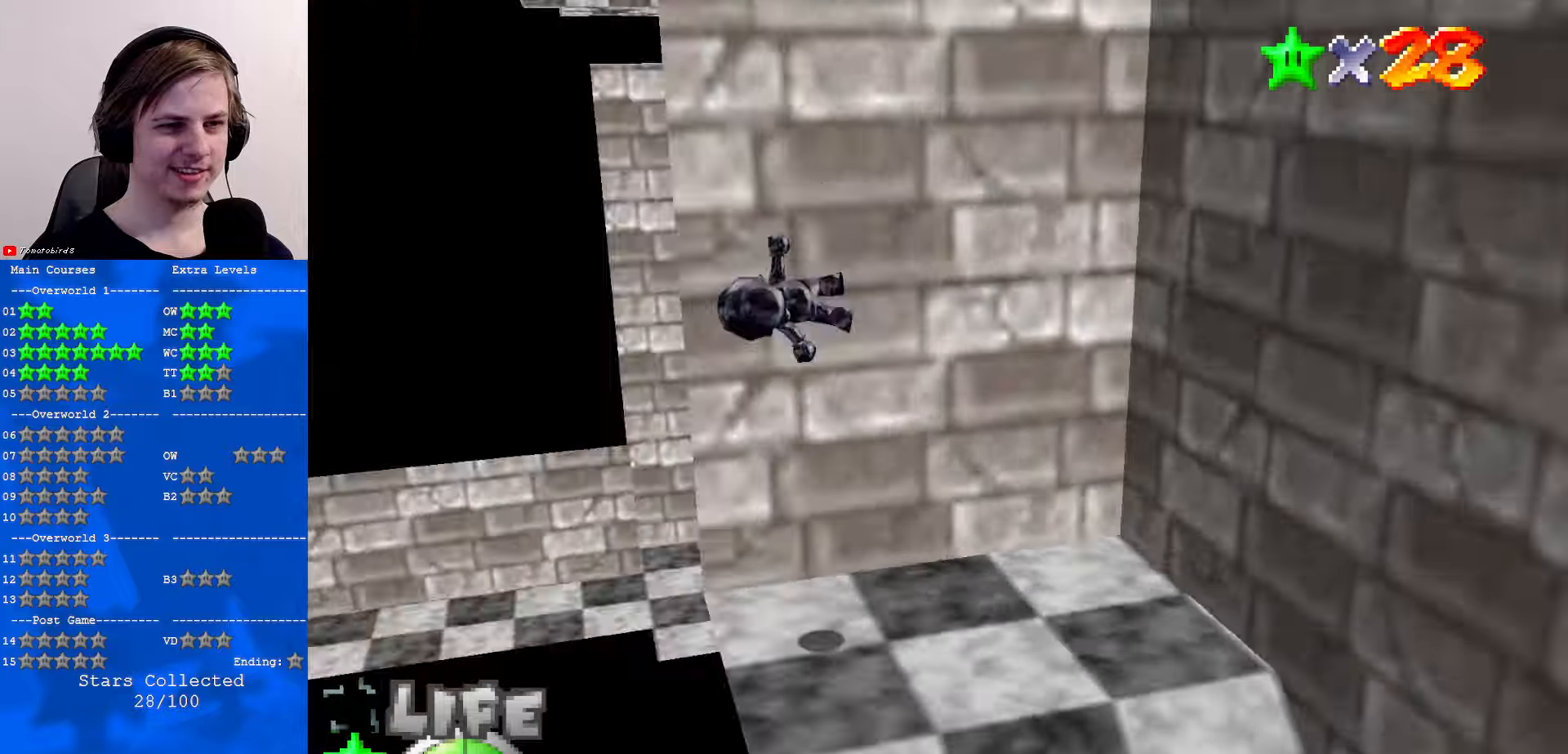
{"buttons": ["C_DOWN"], "left_stick": "right", "events": [[100, "C_DOWN", "up"], [100, "C_LEFT", "up"], [166, "A", "down"], [166, "left_stick", "right"], [366, "B", "down"], [500, "A", "up"], [500, "B", "up"], [500, "C_DOWN", "down"]]}